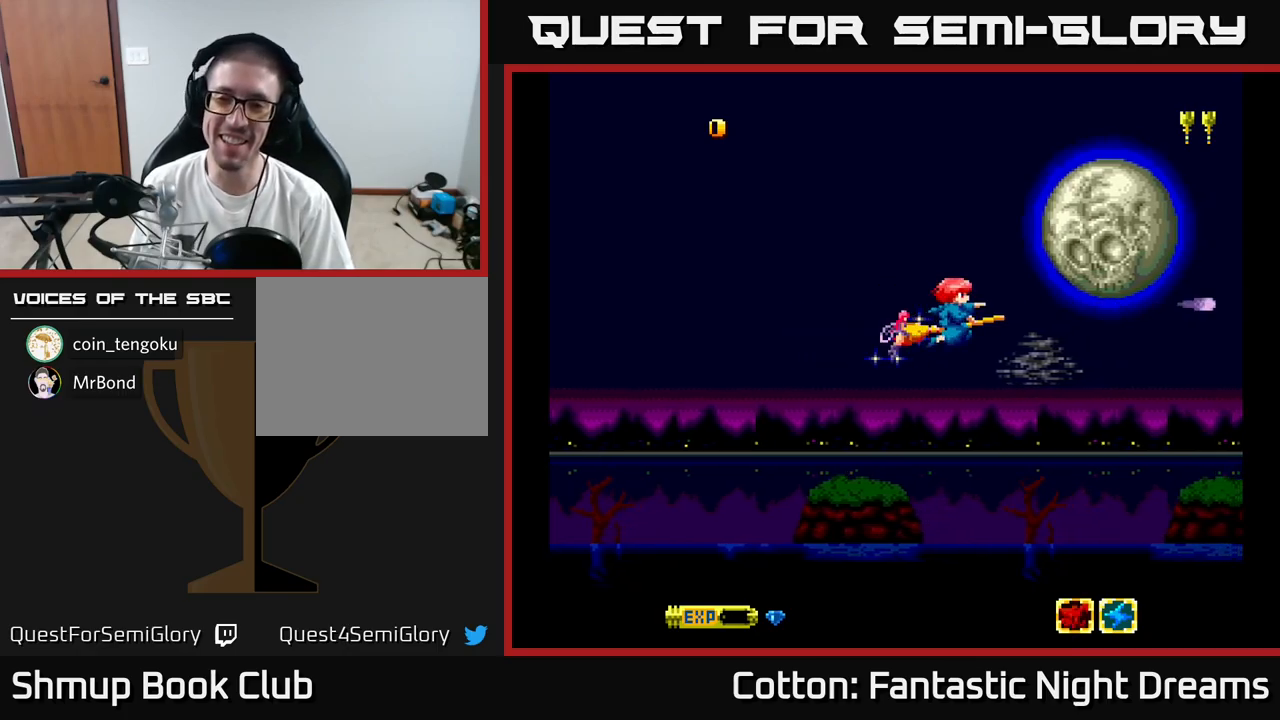
Gameplay with a controller (Xbox layout); each line is a JSON object with the inputs held at the frame after it. "events" lists button and stick changes between this image and that frame as [ms after this image, input, new state], when the widget could be followed in between. Not read: left_stick.
{"buttons": ["Y", "DPAD_UP"], "right_stick": "center", "events": [[233, "DPAD_RIGHT", "down"], [250, "DPAD_DOWN", "down"], [300, "DPAD_RIGHT", "up"], [416, "DPAD_DOWN", "up"], [500, "DPAD_UP", "down"]]}
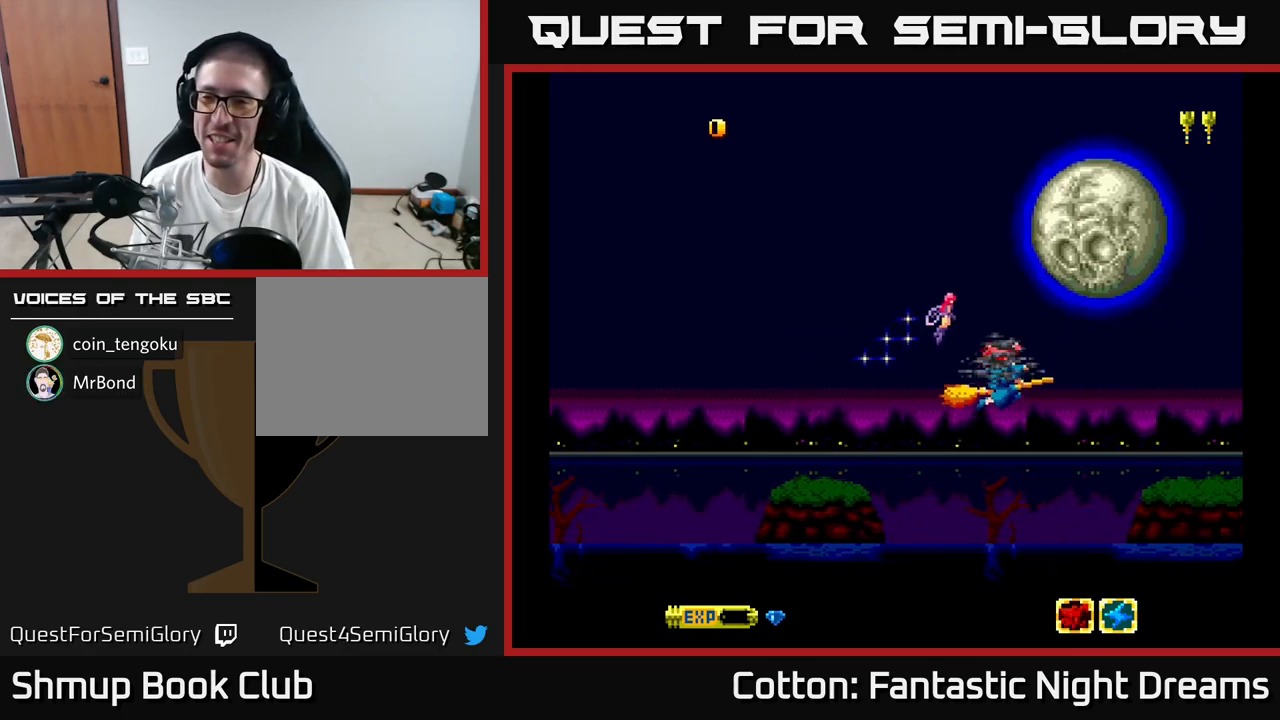
{"buttons": ["B", "Y"], "right_stick": "center", "events": [[133, "DPAD_RIGHT", "down"], [150, "B", "down"], [233, "DPAD_RIGHT", "up"], [300, "DPAD_UP", "up"]]}
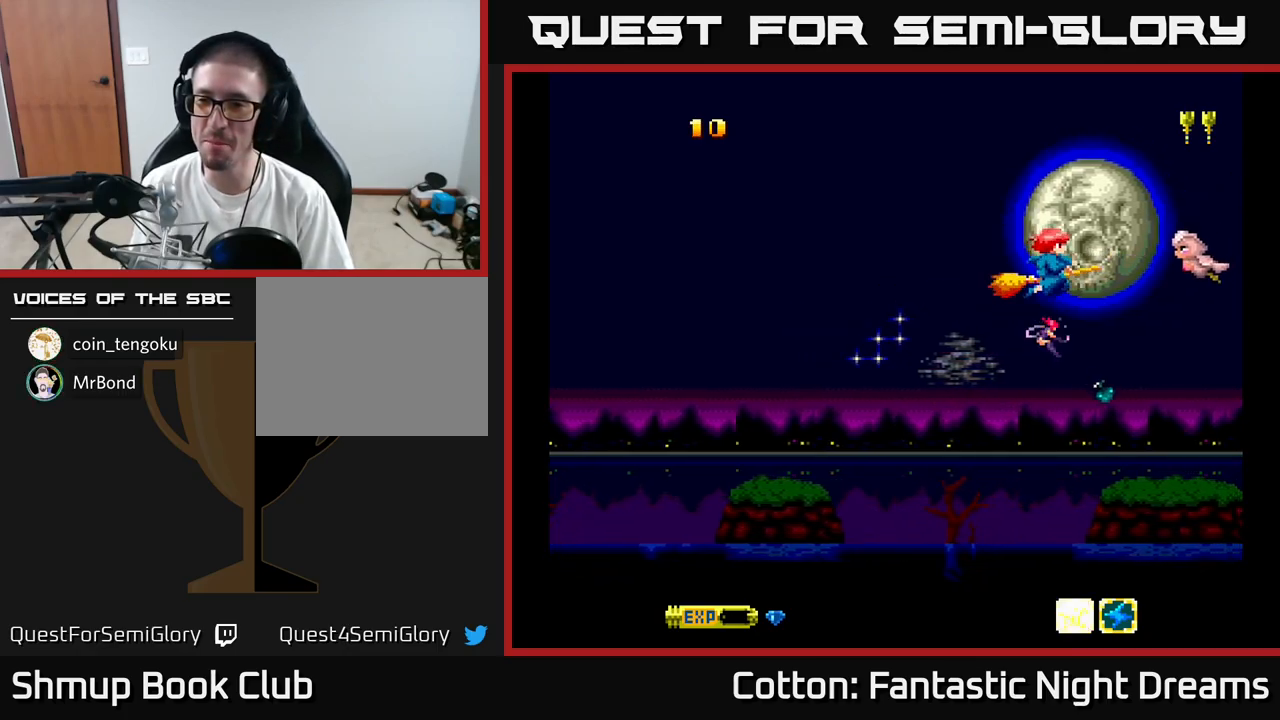
{"buttons": ["B", "Y", "DPAD_UP"], "right_stick": "center", "events": [[116, "DPAD_DOWN", "down"], [266, "DPAD_DOWN", "up"], [333, "DPAD_UP", "down"]]}
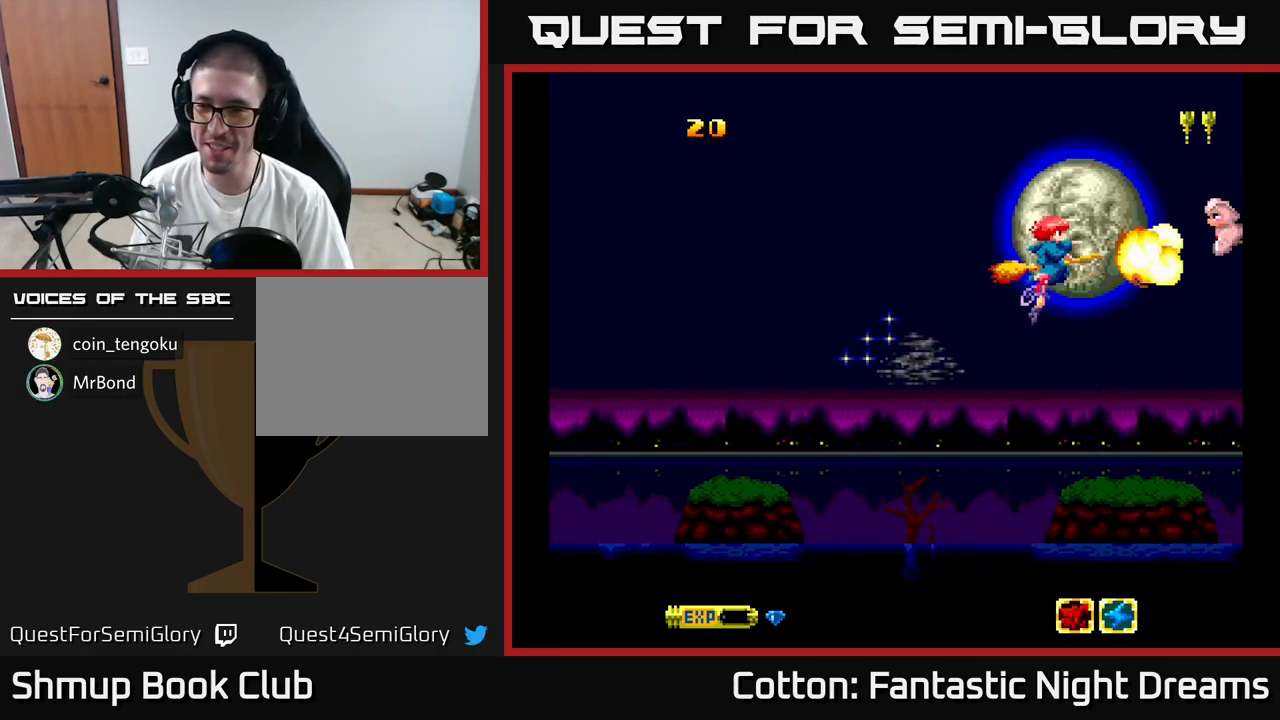
{"buttons": ["Y", "DPAD_LEFT"], "right_stick": "center", "events": [[16, "DPAD_UP", "up"], [266, "B", "up"], [266, "DPAD_LEFT", "down"], [333, "DPAD_DOWN", "down"], [450, "DPAD_DOWN", "up"]]}
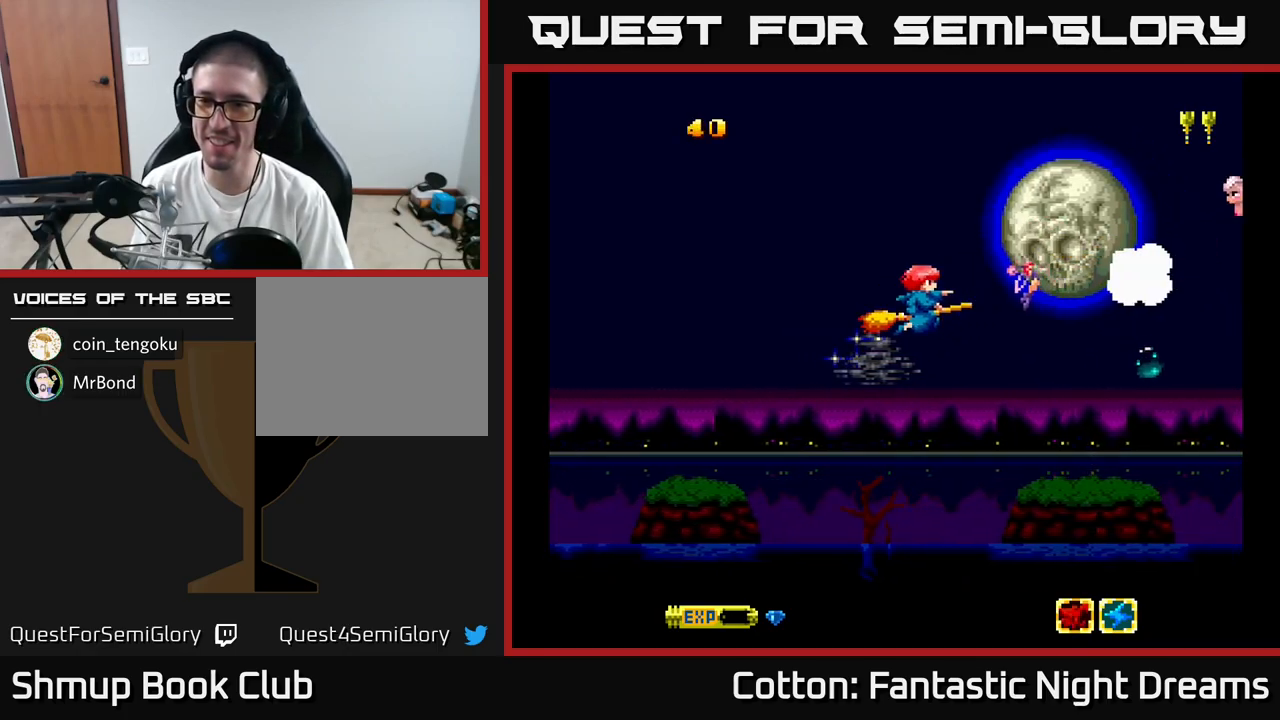
{"buttons": ["Y"], "right_stick": "center", "events": [[133, "DPAD_LEFT", "up"], [300, "DPAD_RIGHT", "down"], [333, "DPAD_DOWN", "down"], [466, "DPAD_RIGHT", "up"], [500, "DPAD_DOWN", "up"]]}
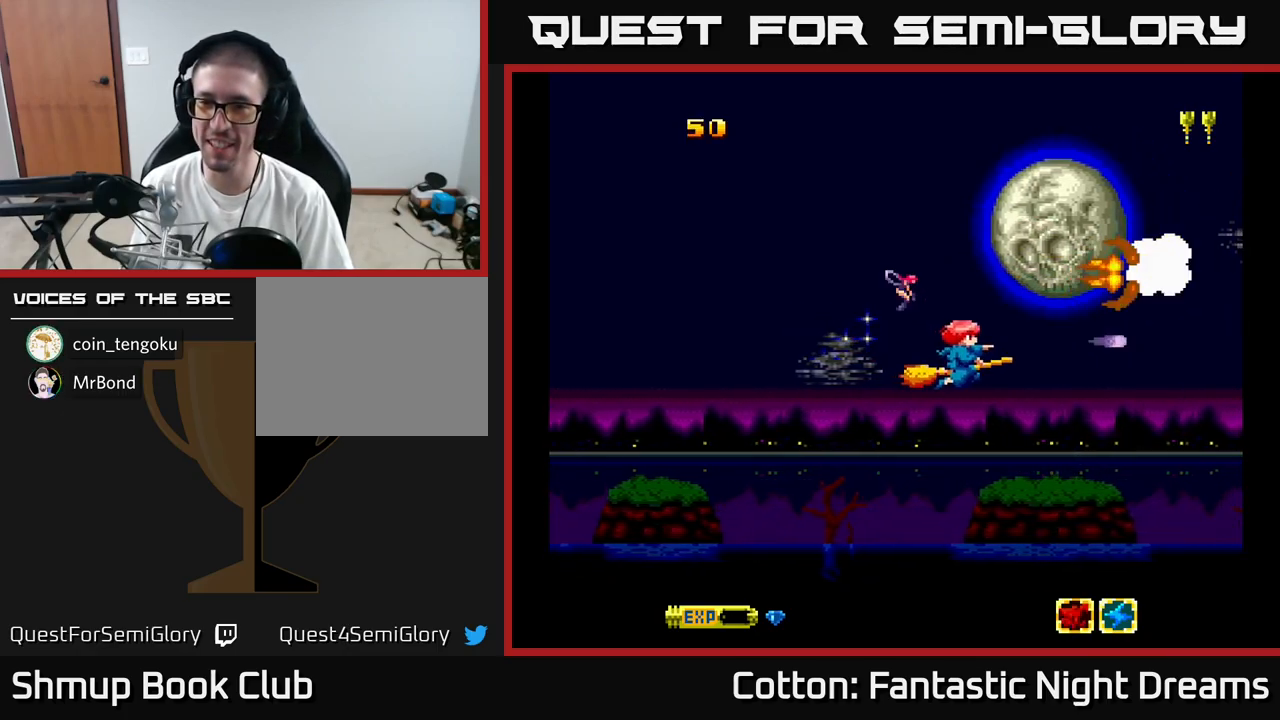
{"buttons": ["Y"], "right_stick": "center", "events": [[300, "DPAD_UP", "down"], [450, "DPAD_UP", "up"]]}
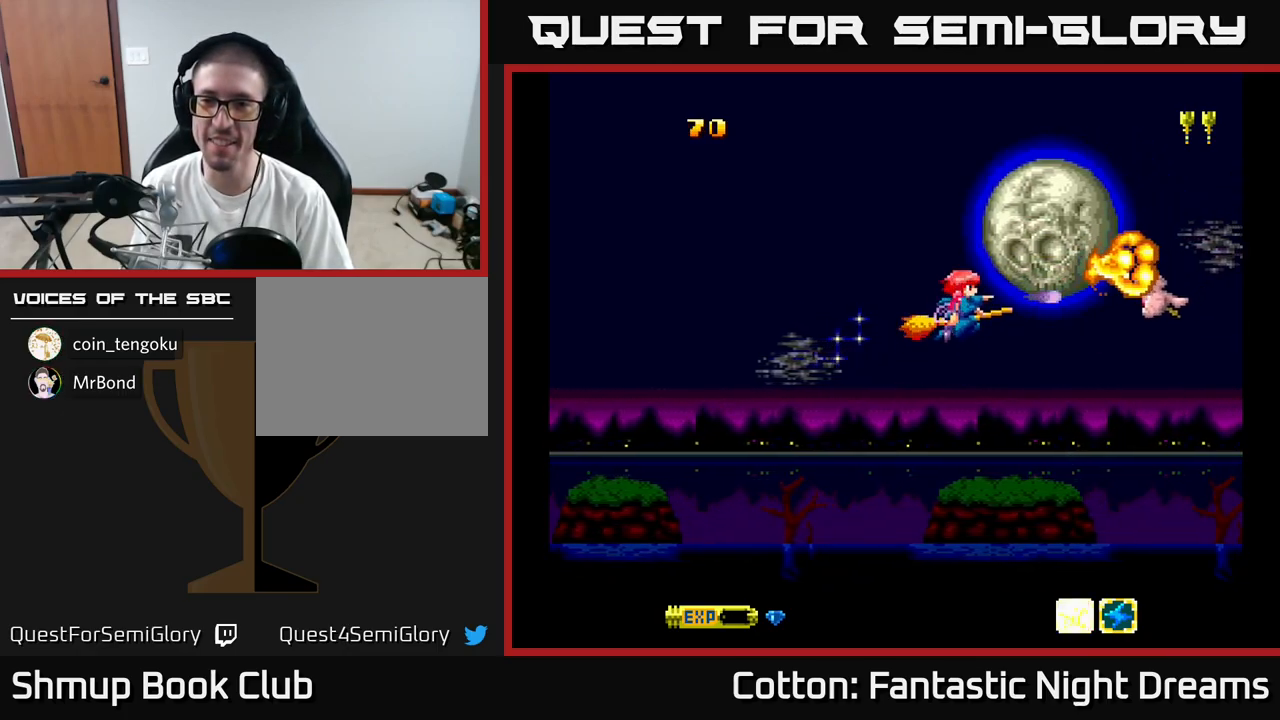
{"buttons": ["Y"], "right_stick": "center", "events": []}
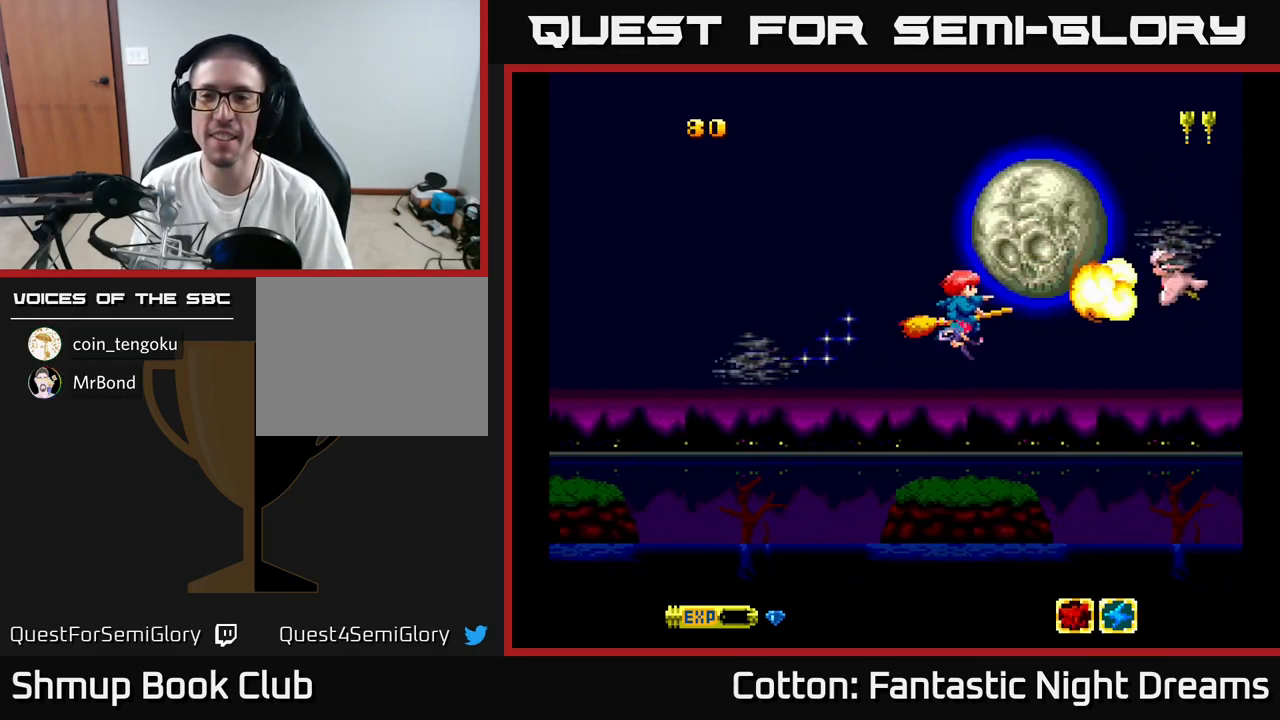
{"buttons": ["Y"], "right_stick": "center", "events": []}
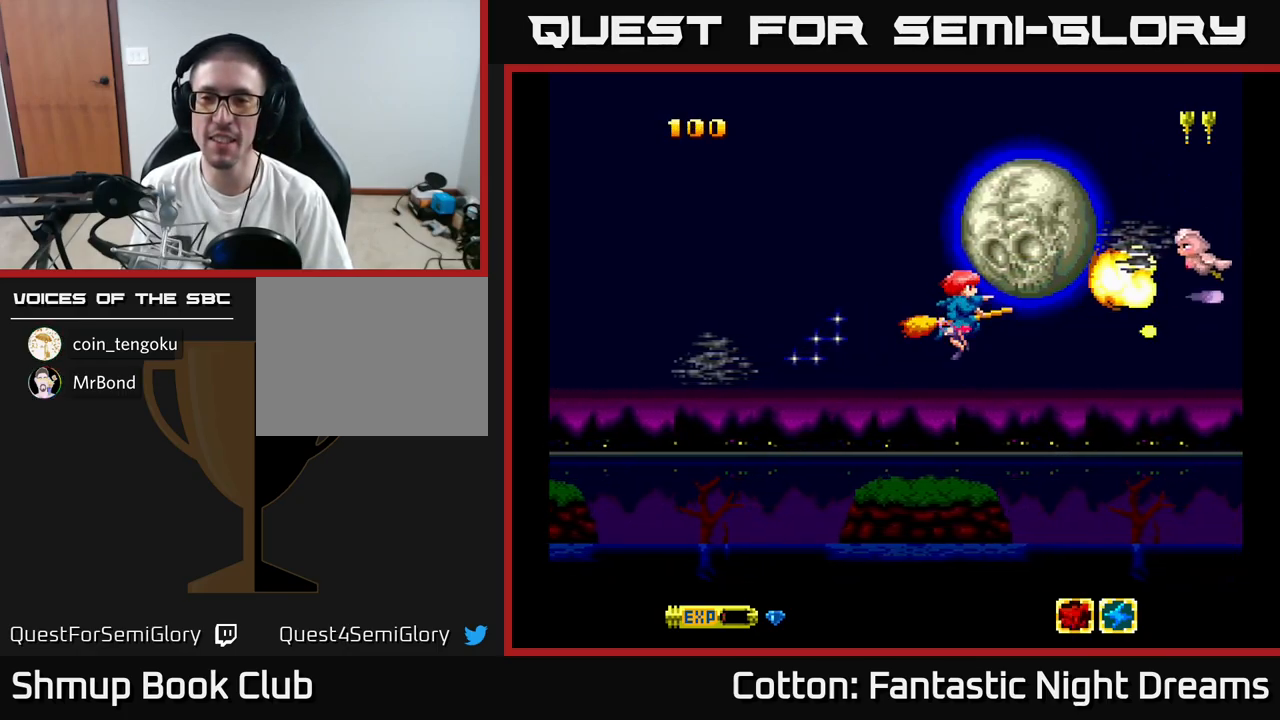
{"buttons": ["B", "Y", "DPAD_UP"], "right_stick": "center", "events": [[50, "DPAD_RIGHT", "down"], [216, "DPAD_RIGHT", "up"], [333, "DPAD_RIGHT", "down"], [350, "DPAD_DOWN", "down"], [383, "B", "down"], [450, "DPAD_DOWN", "up"], [500, "DPAD_RIGHT", "up"], [500, "DPAD_UP", "down"]]}
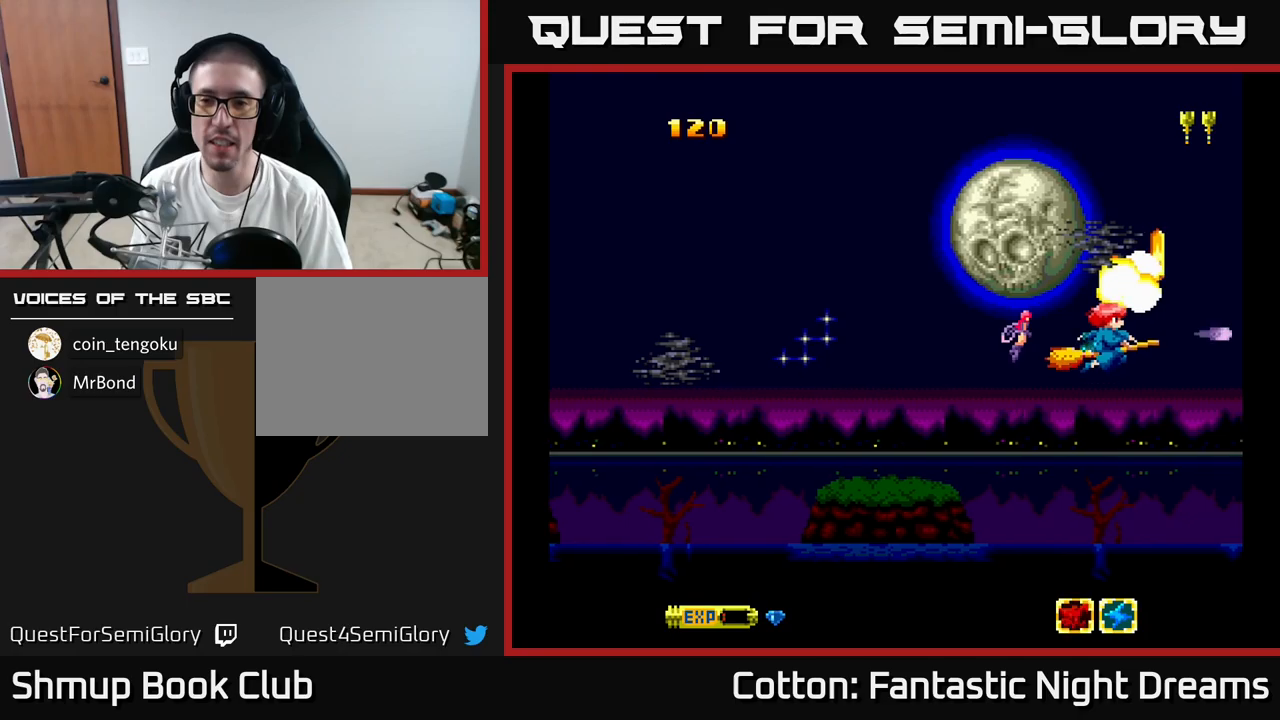
{"buttons": ["DPAD_DOWN"], "right_stick": "center", "events": [[50, "DPAD_LEFT", "down"], [117, "DPAD_UP", "up"], [133, "DPAD_LEFT", "up"], [167, "DPAD_DOWN", "down"], [317, "B", "up"], [333, "Y", "up"], [400, "DPAD_LEFT", "down"], [483, "DPAD_LEFT", "up"]]}
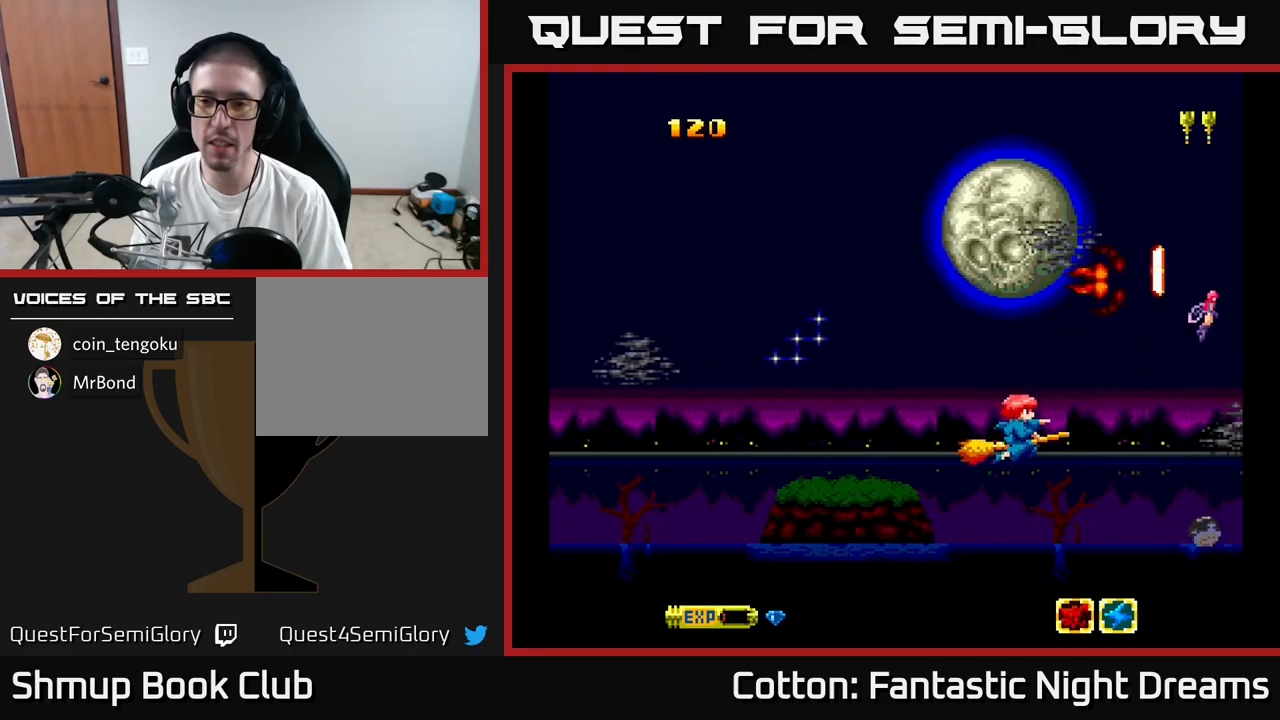
{"buttons": [], "right_stick": "center", "events": [[33, "DPAD_RIGHT", "down"], [117, "DPAD_RIGHT", "up"], [217, "DPAD_DOWN", "up"], [317, "Y", "down"], [367, "DPAD_DOWN", "down"], [433, "DPAD_DOWN", "up"], [500, "Y", "up"]]}
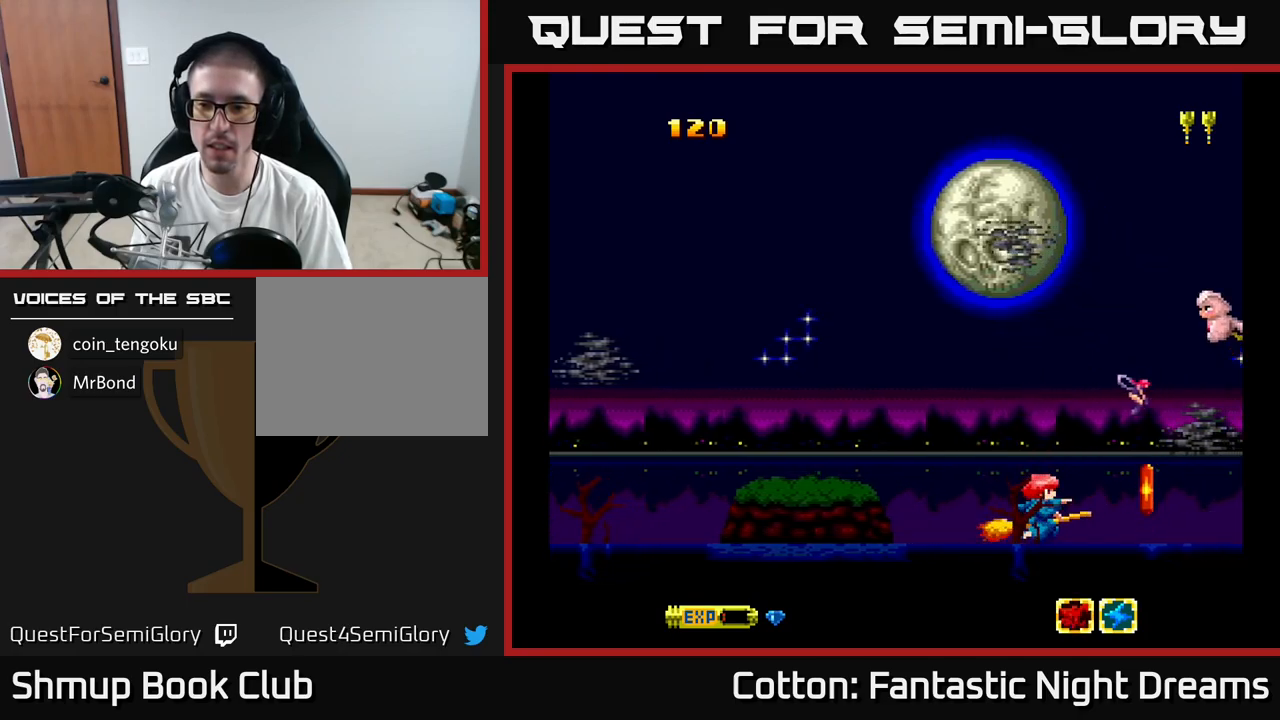
{"buttons": [], "right_stick": "center", "events": [[350, "DPAD_RIGHT", "down"], [433, "DPAD_RIGHT", "up"], [450, "Y", "down"], [483, "Y", "up"]]}
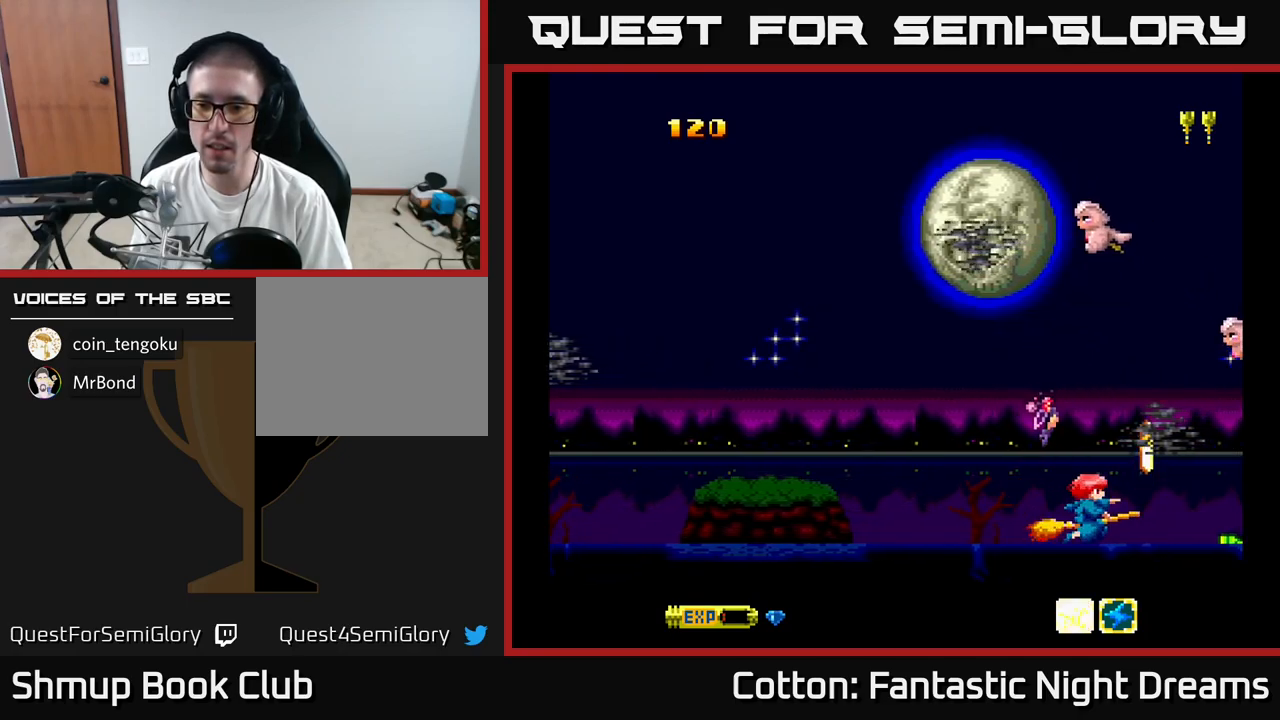
{"buttons": ["DPAD_UP", "DPAD_LEFT"], "right_stick": "center", "events": [[167, "DPAD_LEFT", "down"], [267, "DPAD_UP", "down"]]}
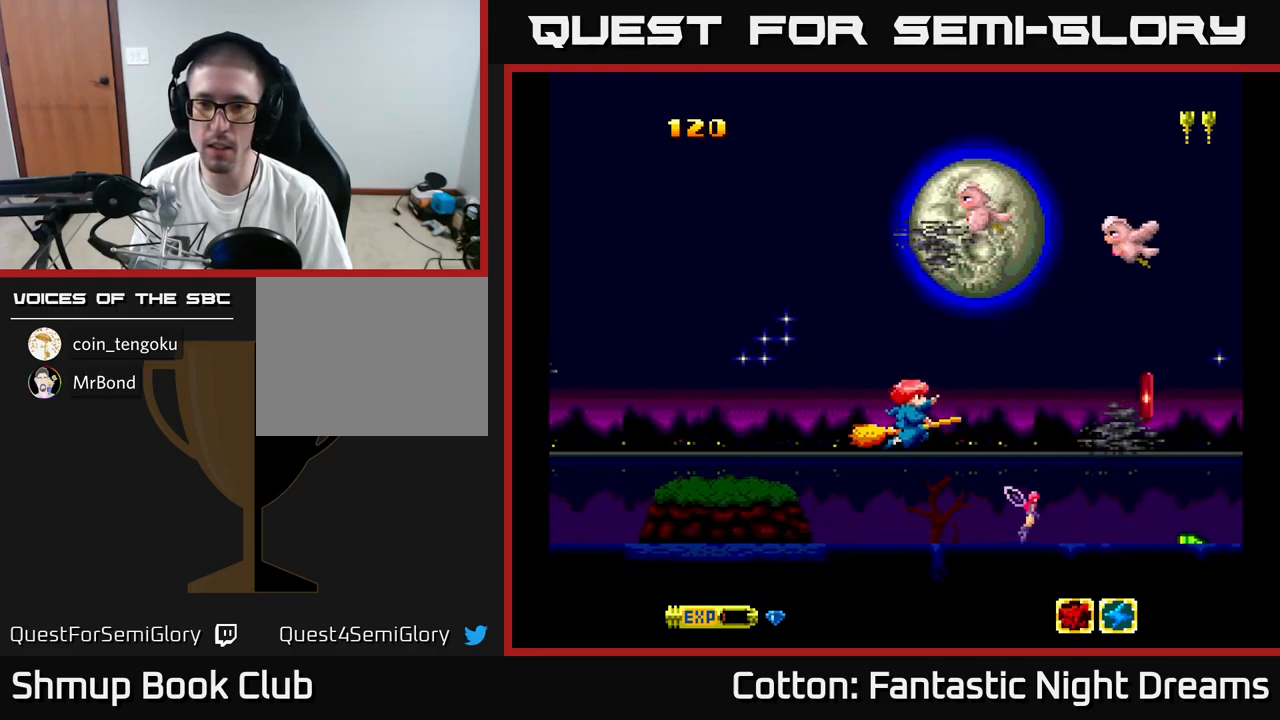
{"buttons": ["B", "Y", "DPAD_UP", "DPAD_LEFT"], "right_stick": "center", "events": [[33, "Y", "down"], [83, "B", "down"], [317, "DPAD_LEFT", "up"], [500, "DPAD_LEFT", "down"]]}
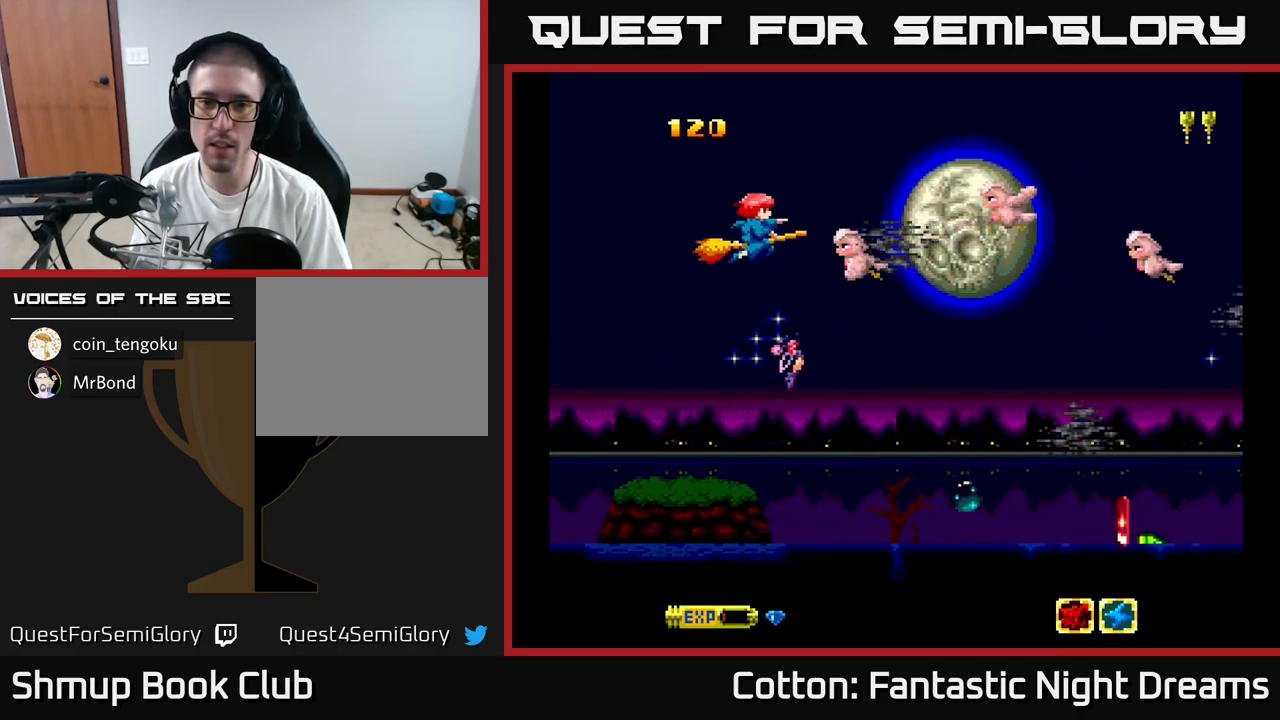
{"buttons": ["B", "Y", "DPAD_DOWN", "DPAD_LEFT"], "right_stick": "center", "events": [[100, "DPAD_UP", "up"], [117, "DPAD_LEFT", "up"], [150, "DPAD_DOWN", "down"], [300, "DPAD_LEFT", "down"], [367, "DPAD_DOWN", "up"], [433, "DPAD_DOWN", "down"]]}
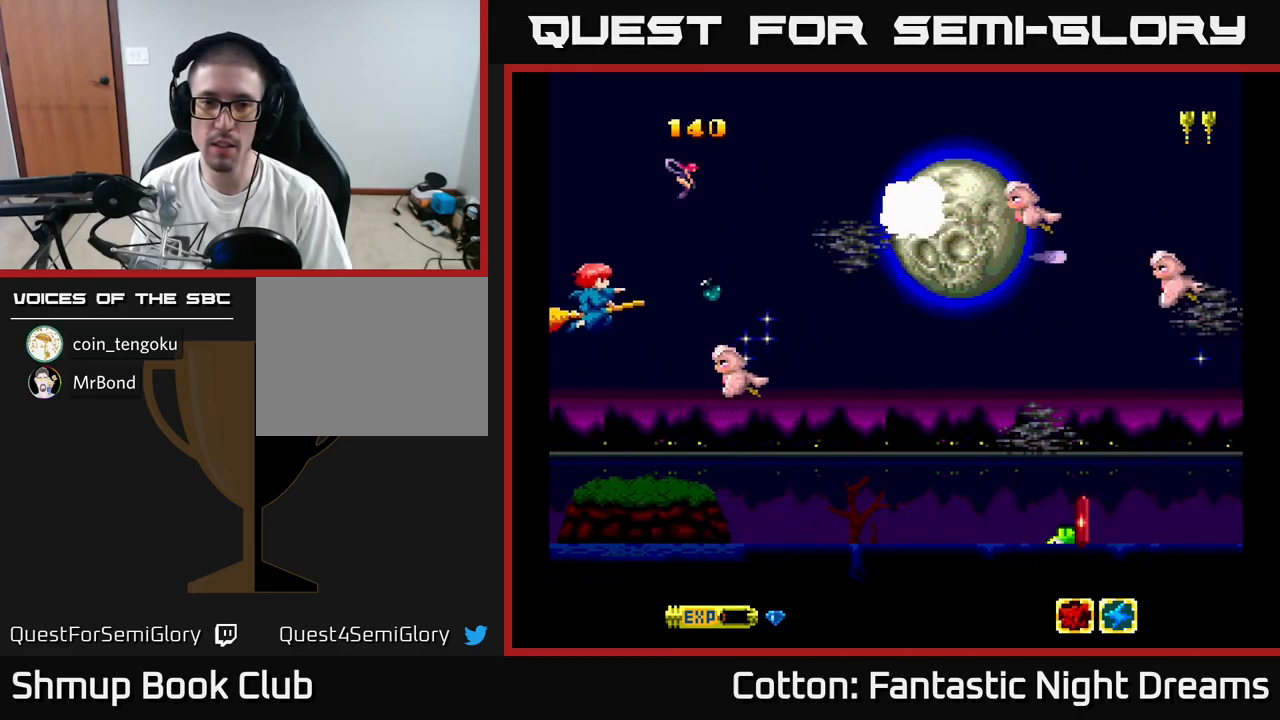
{"buttons": ["B", "Y", "DPAD_DOWN"], "right_stick": "center", "events": [[267, "DPAD_DOWN", "up"], [333, "DPAD_UP", "down"], [400, "DPAD_LEFT", "up"], [450, "DPAD_UP", "up"], [500, "DPAD_DOWN", "down"]]}
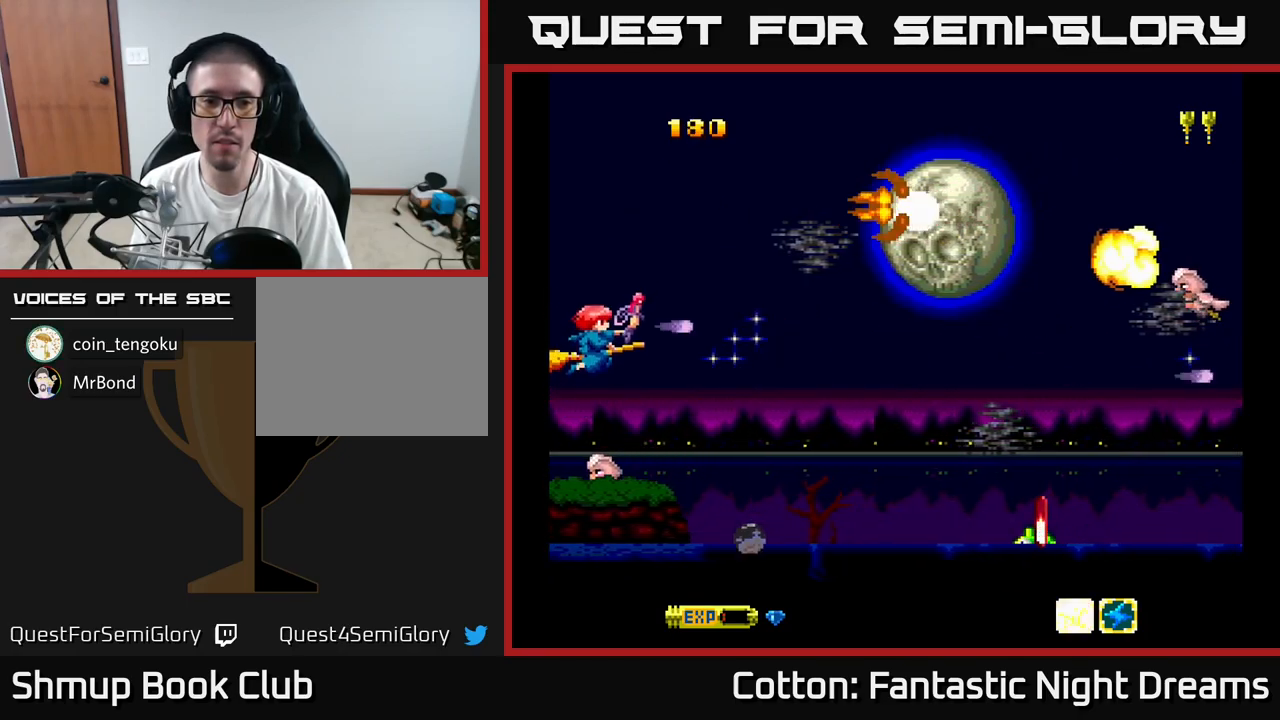
{"buttons": ["B", "Y", "DPAD_UP", "DPAD_RIGHT"], "right_stick": "center", "events": [[167, "DPAD_DOWN", "up"], [183, "DPAD_UP", "down"], [400, "DPAD_RIGHT", "down"], [400, "DPAD_UP", "up"], [500, "DPAD_UP", "down"]]}
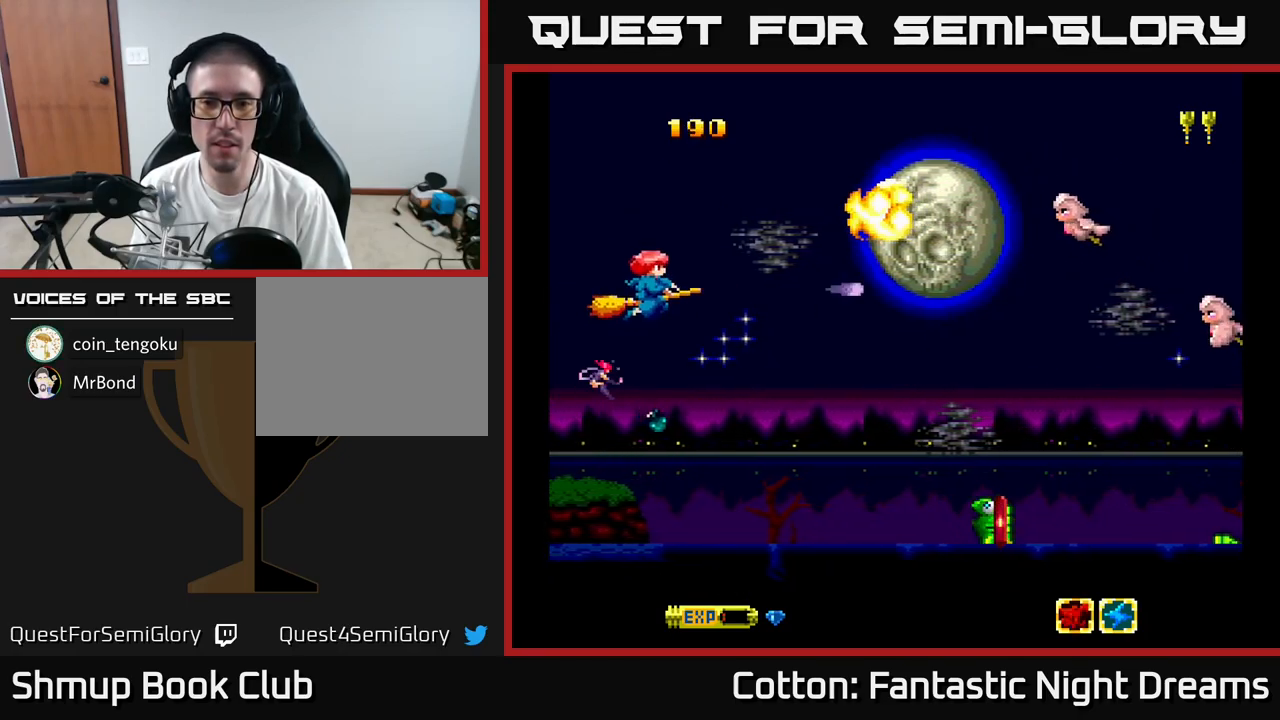
{"buttons": ["B", "Y"], "right_stick": "center", "events": [[117, "DPAD_UP", "up"], [300, "DPAD_DOWN", "down"], [467, "DPAD_RIGHT", "up"], [500, "DPAD_DOWN", "up"]]}
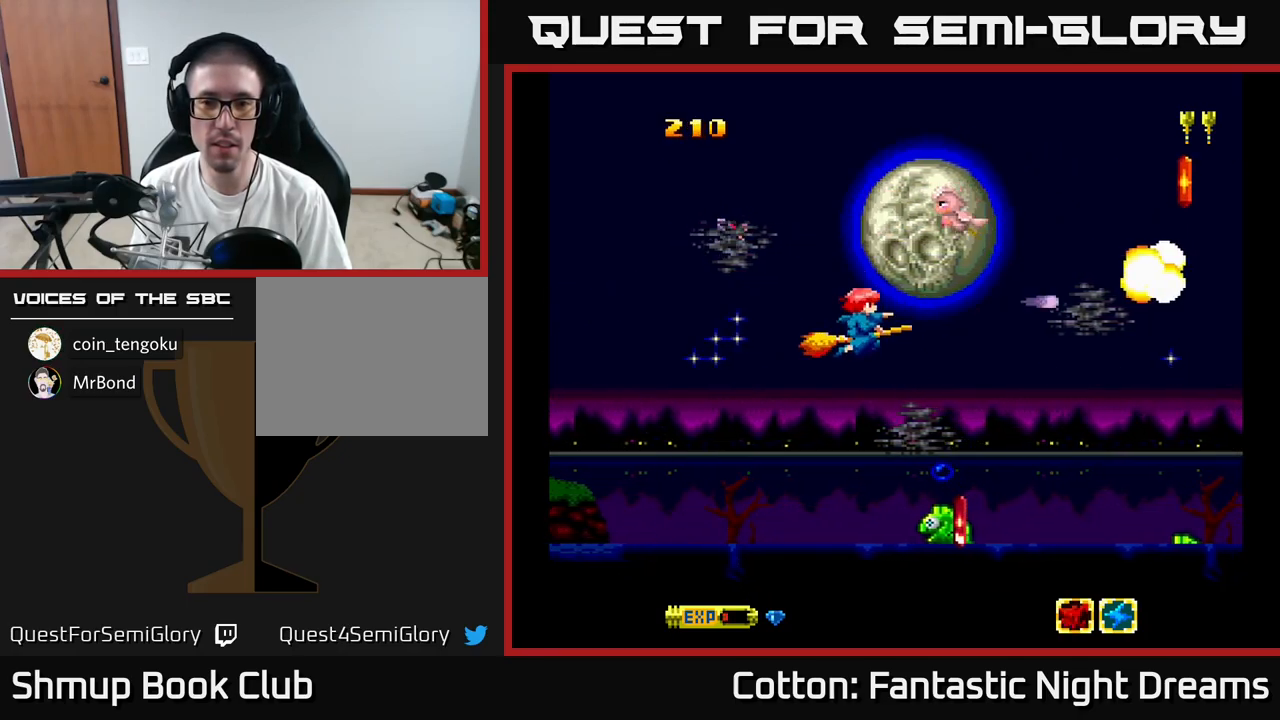
{"buttons": ["B", "Y", "DPAD_DOWN"], "right_stick": "center", "events": [[33, "DPAD_LEFT", "down"], [100, "DPAD_UP", "down"], [233, "DPAD_LEFT", "up"], [333, "DPAD_LEFT", "down"], [333, "DPAD_UP", "up"], [367, "DPAD_DOWN", "down"], [433, "DPAD_LEFT", "up"]]}
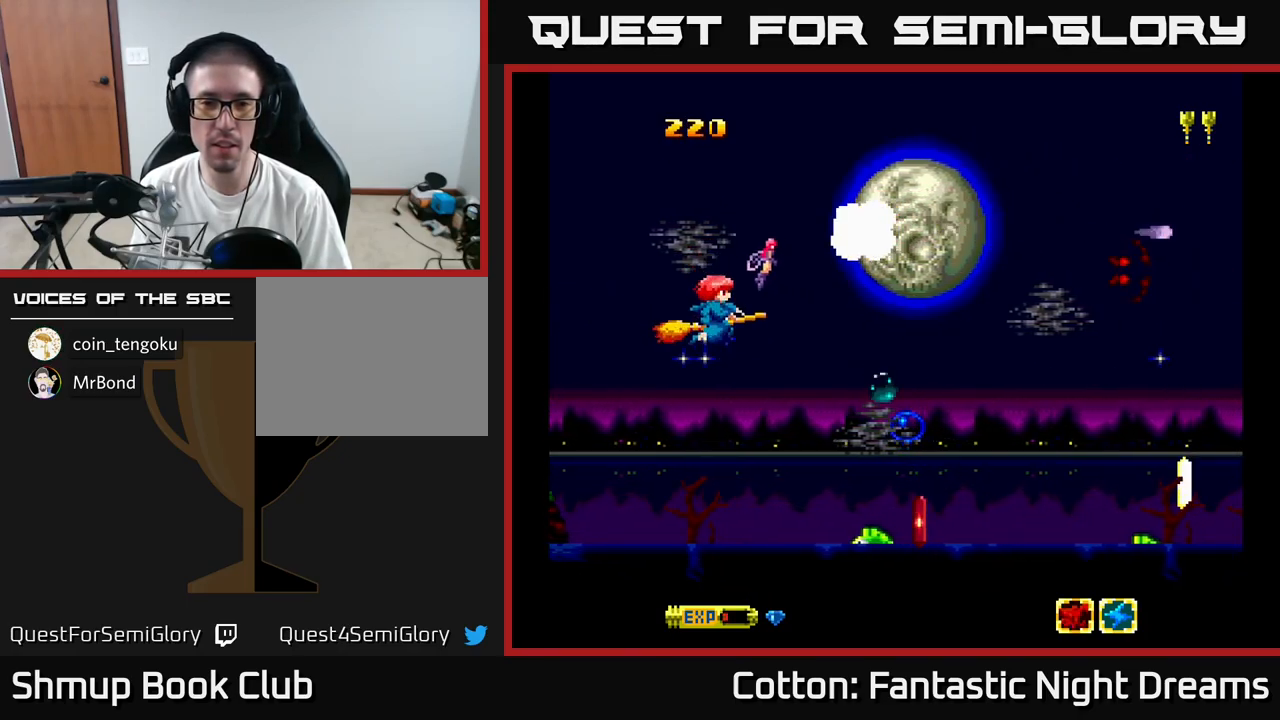
{"buttons": ["B", "Y", "DPAD_DOWN"], "right_stick": "center", "events": [[384, "DPAD_RIGHT", "down"], [500, "DPAD_RIGHT", "up"]]}
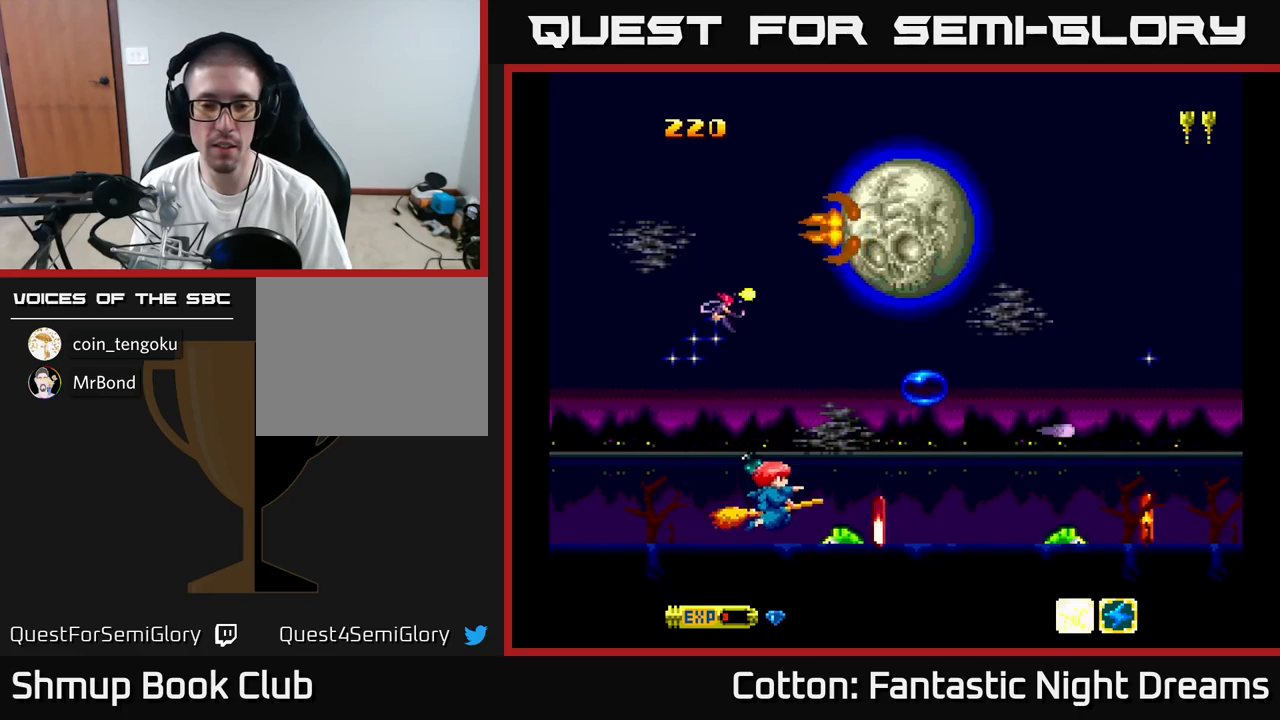
{"buttons": [], "right_stick": "center", "events": [[67, "DPAD_DOWN", "up"], [150, "DPAD_LEFT", "down"], [167, "B", "up"], [167, "Y", "up"], [200, "DPAD_UP", "down"], [284, "DPAD_LEFT", "up"], [334, "DPAD_UP", "up"]]}
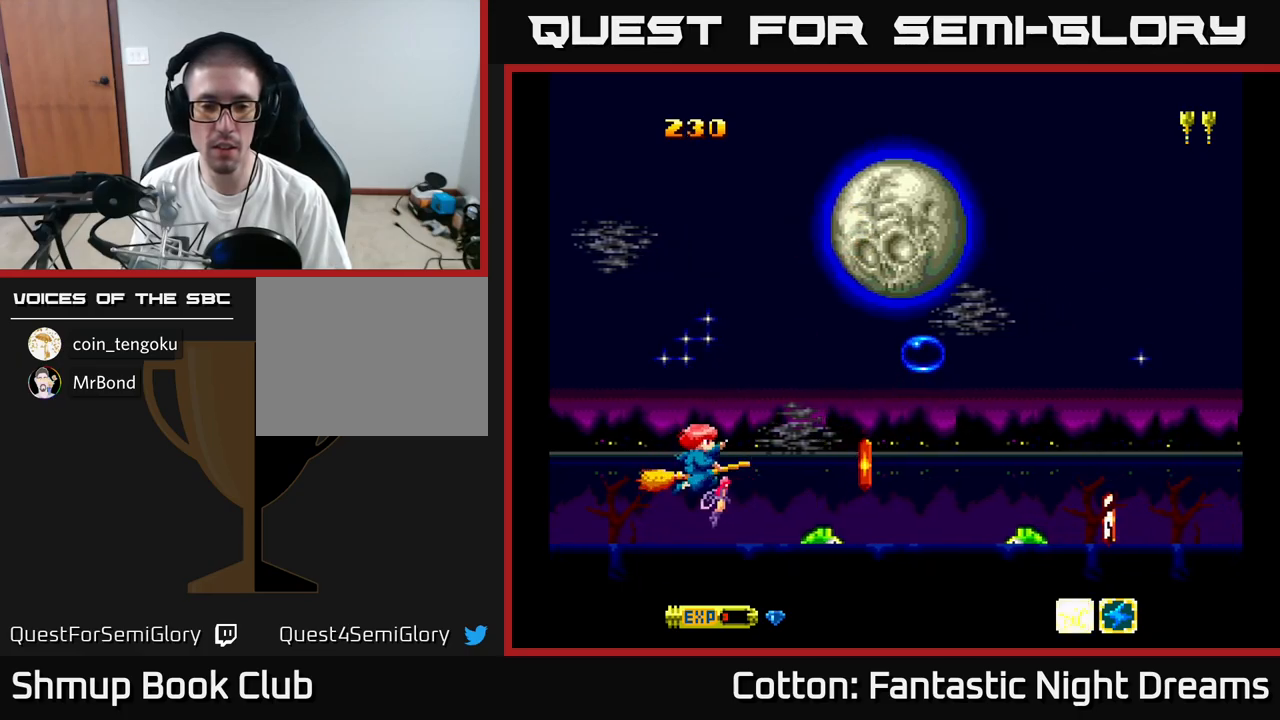
{"buttons": [], "right_stick": "center", "events": [[67, "DPAD_RIGHT", "down"], [134, "B", "down"], [150, "DPAD_RIGHT", "up"], [217, "B", "up"], [217, "DPAD_LEFT", "down"], [367, "DPAD_LEFT", "up"]]}
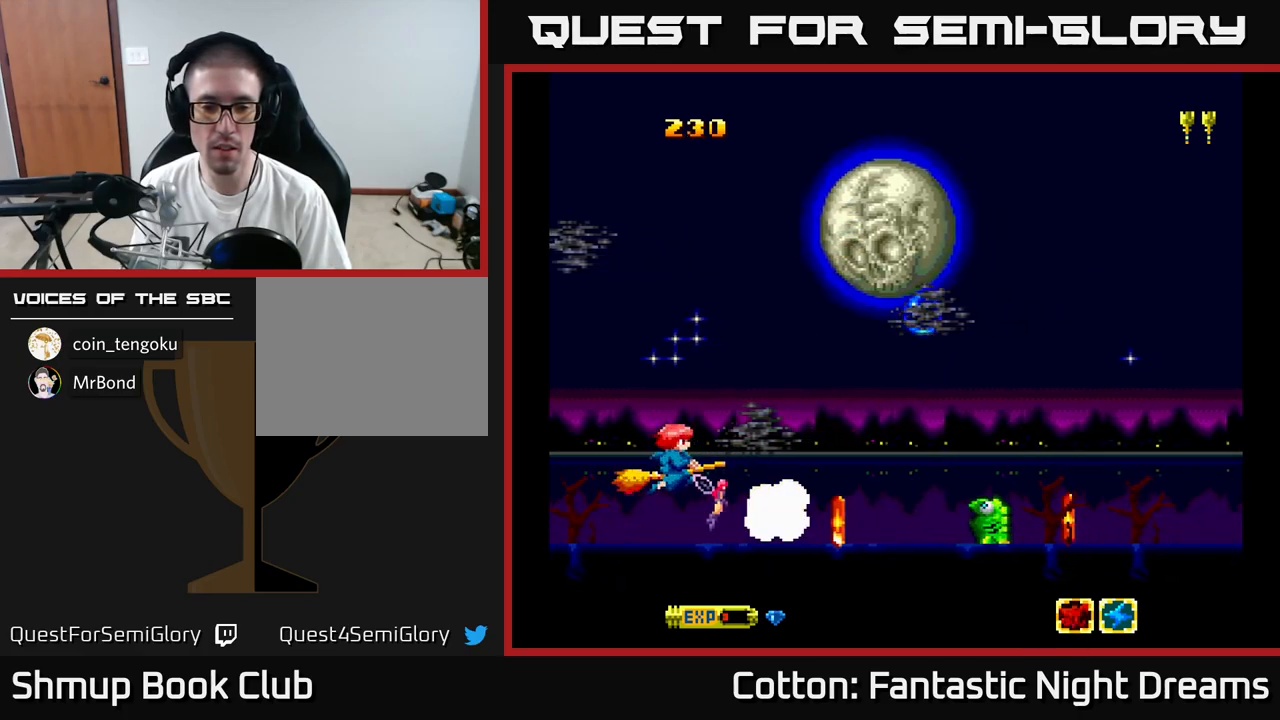
{"buttons": [], "right_stick": "center", "events": [[150, "DPAD_DOWN", "down"], [150, "DPAD_RIGHT", "down"], [217, "DPAD_DOWN", "up"], [267, "B", "down"], [267, "DPAD_RIGHT", "up"], [400, "B", "up"]]}
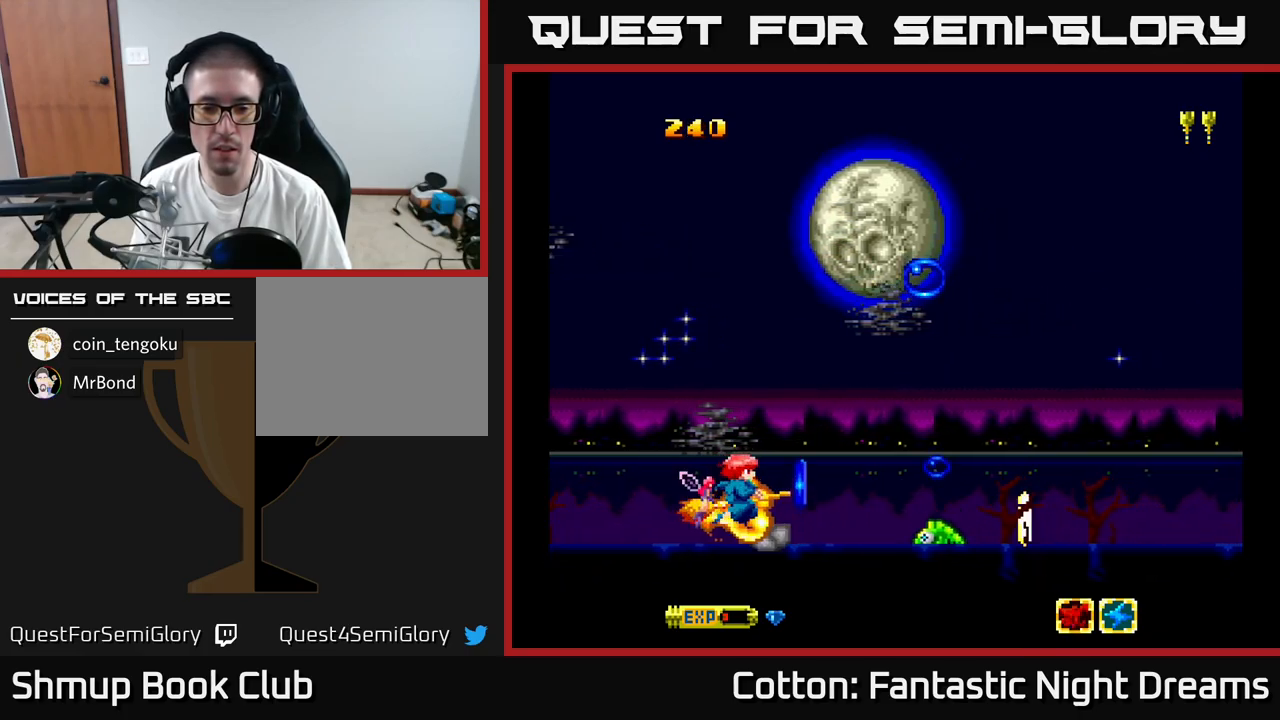
{"buttons": ["DPAD_UP"], "right_stick": "center", "events": [[67, "DPAD_LEFT", "down"], [134, "DPAD_LEFT", "up"], [300, "DPAD_RIGHT", "down"], [367, "DPAD_DOWN", "down"], [467, "DPAD_DOWN", "up"], [500, "DPAD_RIGHT", "up"], [500, "DPAD_UP", "down"]]}
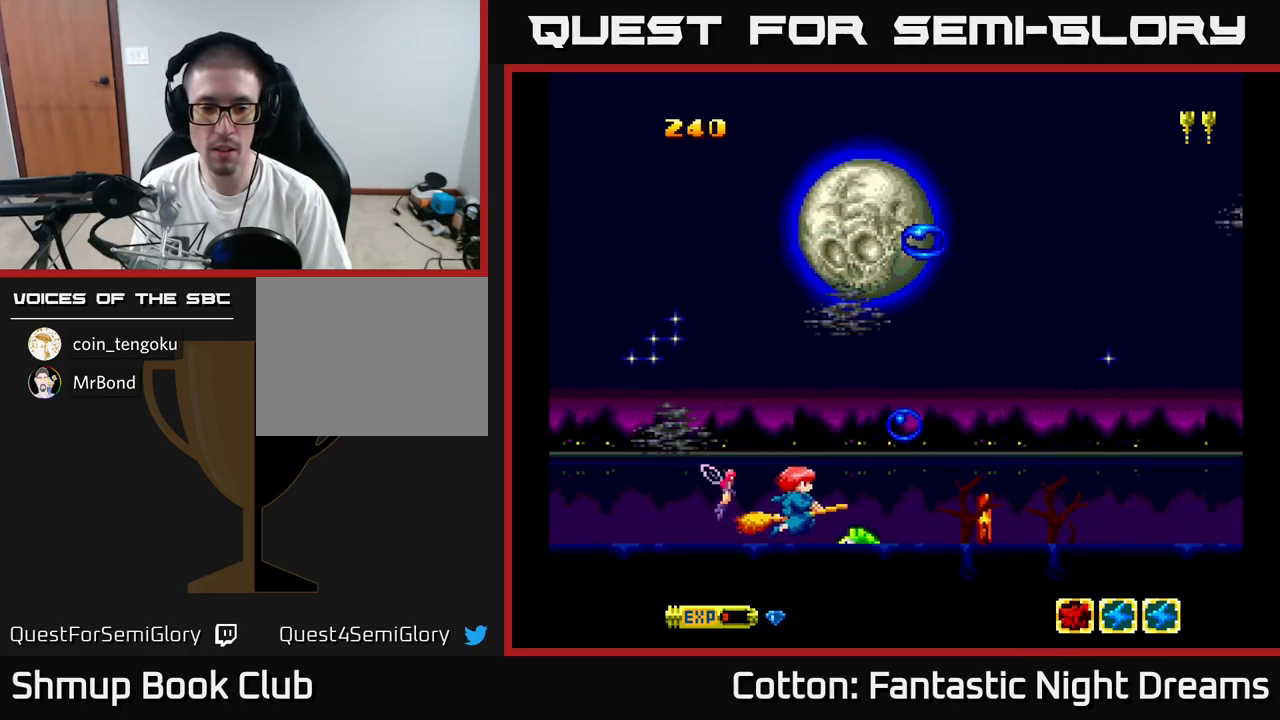
{"buttons": ["B", "Y"], "right_stick": "center", "events": [[17, "DPAD_LEFT", "down"], [100, "B", "down"], [134, "Y", "down"], [150, "DPAD_UP", "up"], [167, "DPAD_LEFT", "up"]]}
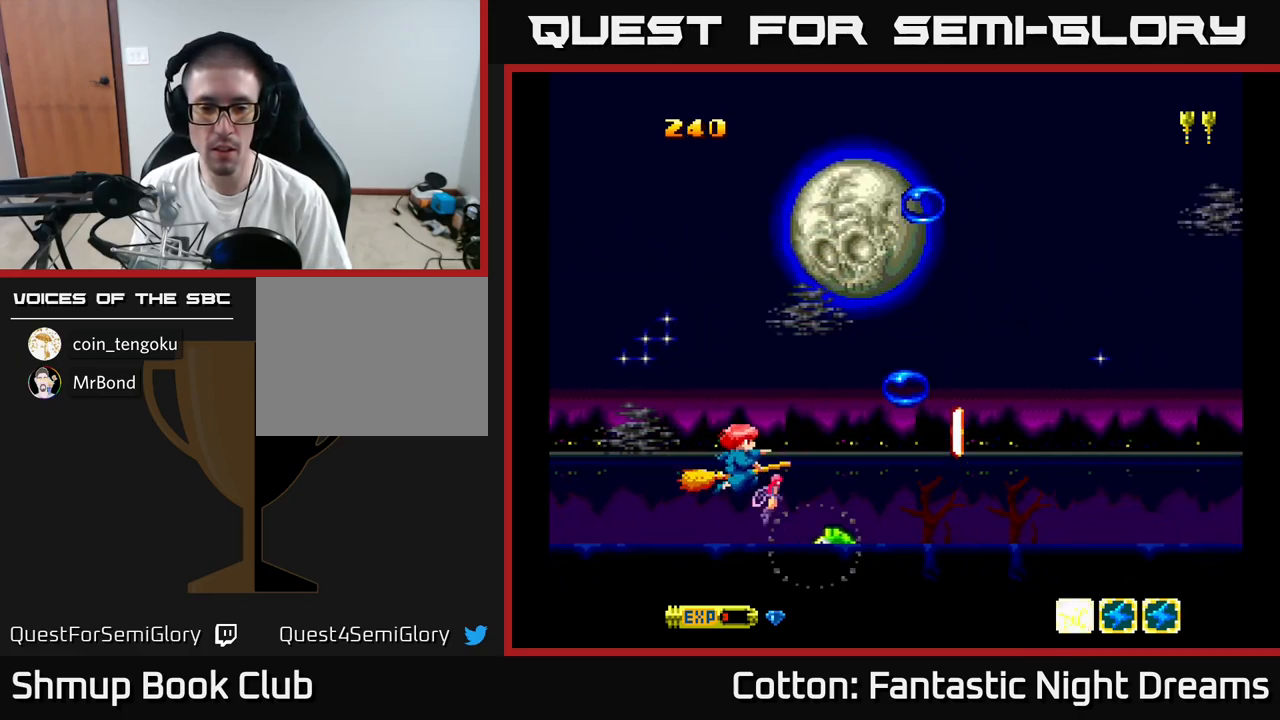
{"buttons": ["B"], "right_stick": "center", "events": [[250, "DPAD_LEFT", "down"], [367, "DPAD_LEFT", "up"], [367, "Y", "up"]]}
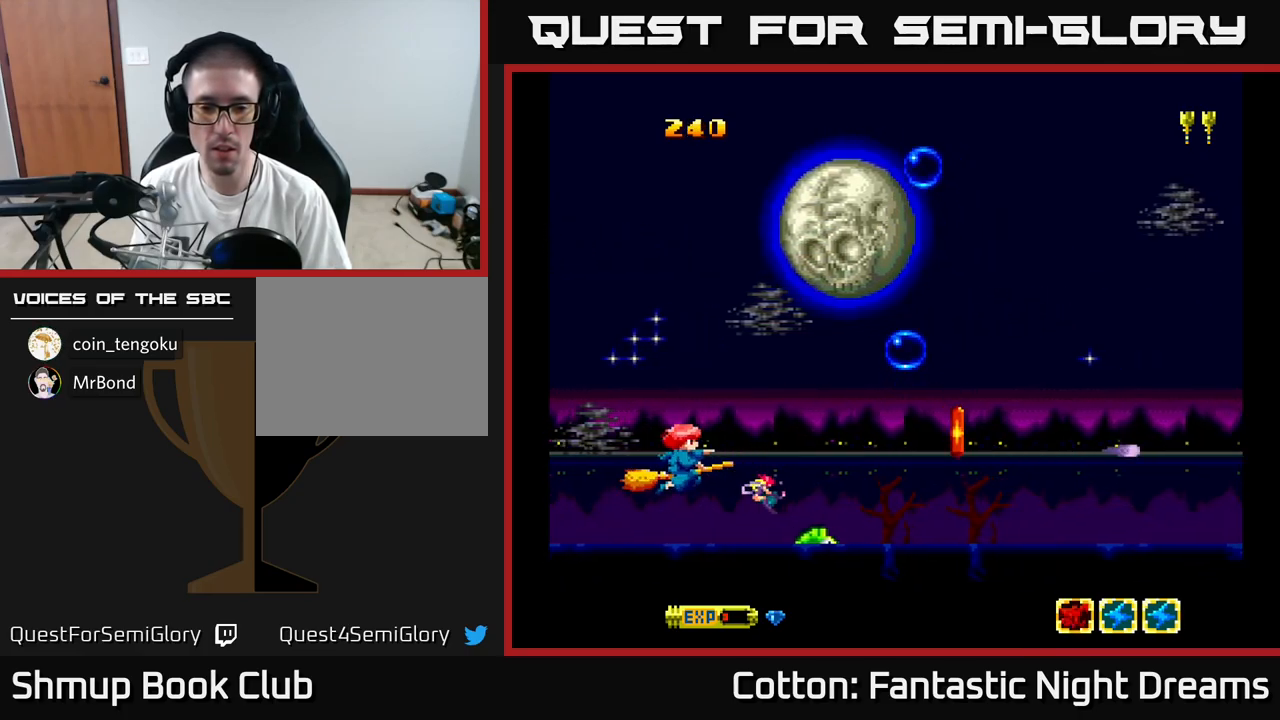
{"buttons": ["B", "Y"], "right_stick": "center", "events": [[384, "Y", "down"]]}
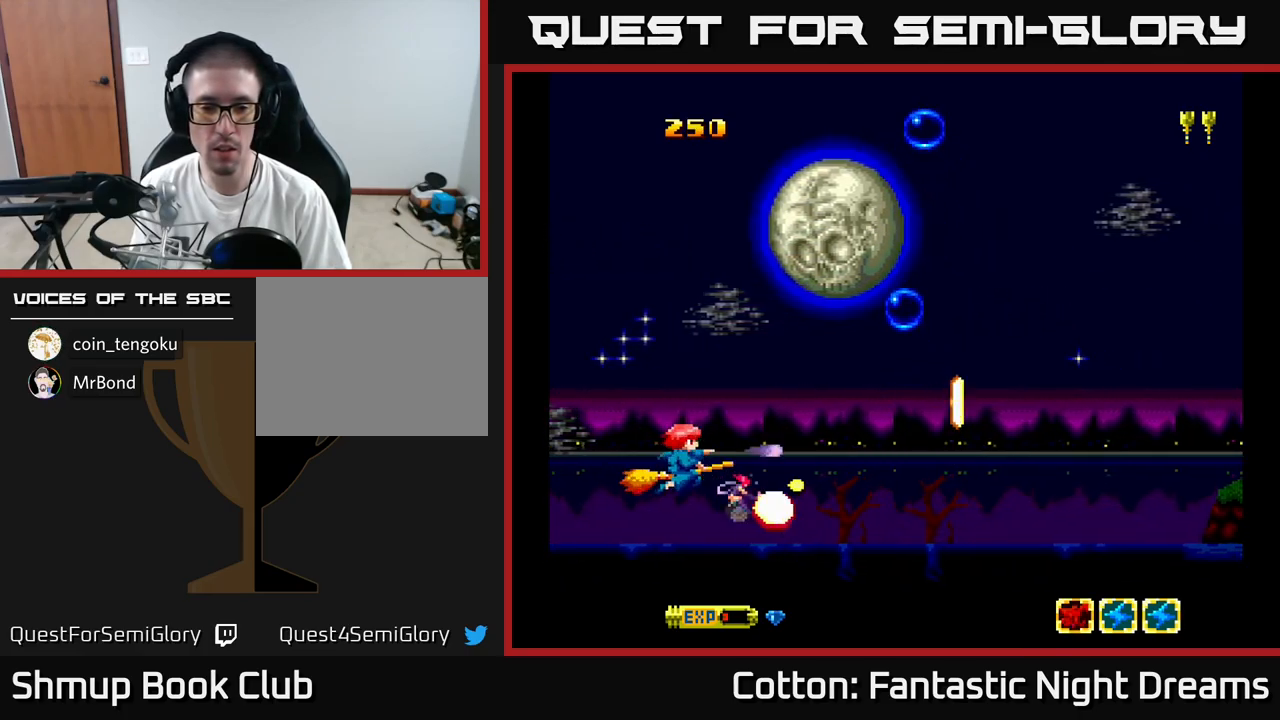
{"buttons": ["DPAD_RIGHT"], "right_stick": "center", "events": [[134, "Y", "up"], [150, "B", "up"], [334, "DPAD_RIGHT", "down"]]}
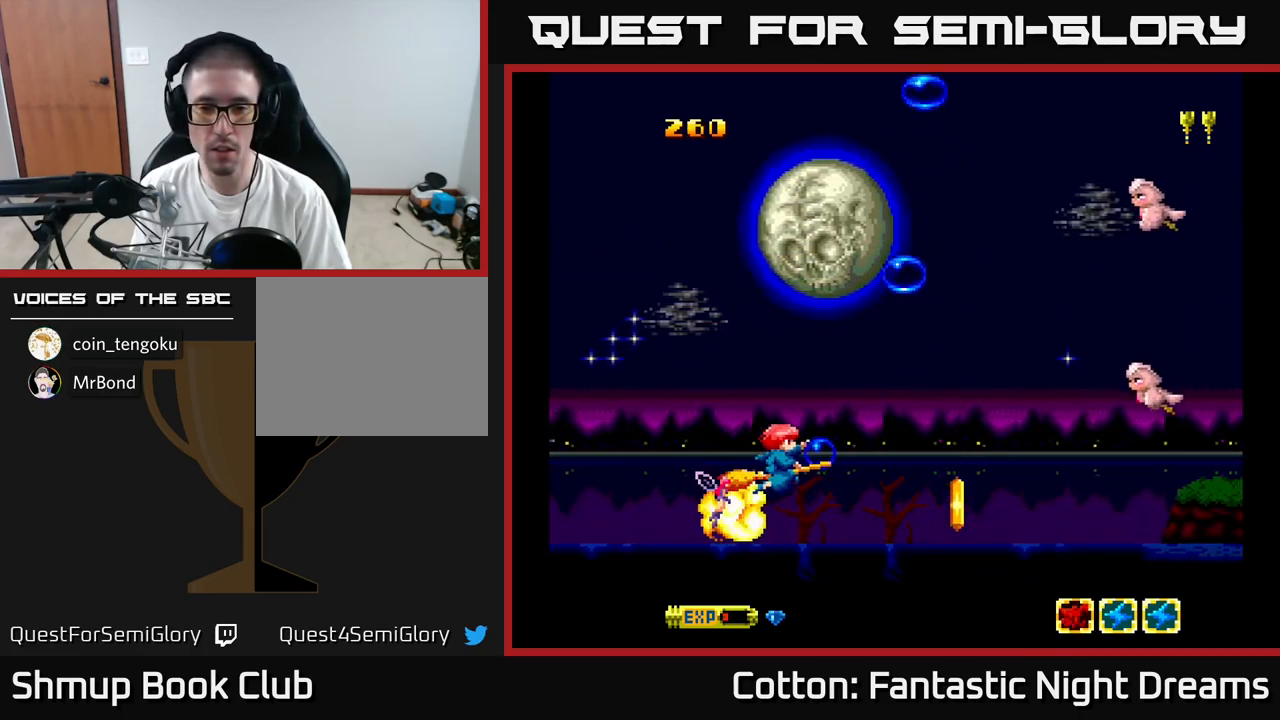
{"buttons": ["DPAD_LEFT"], "right_stick": "center", "events": [[184, "DPAD_DOWN", "down"], [217, "B", "down"], [234, "DPAD_DOWN", "up"], [234, "DPAD_RIGHT", "up"], [284, "B", "up"], [400, "DPAD_LEFT", "down"], [434, "DPAD_UP", "down"], [500, "DPAD_UP", "up"]]}
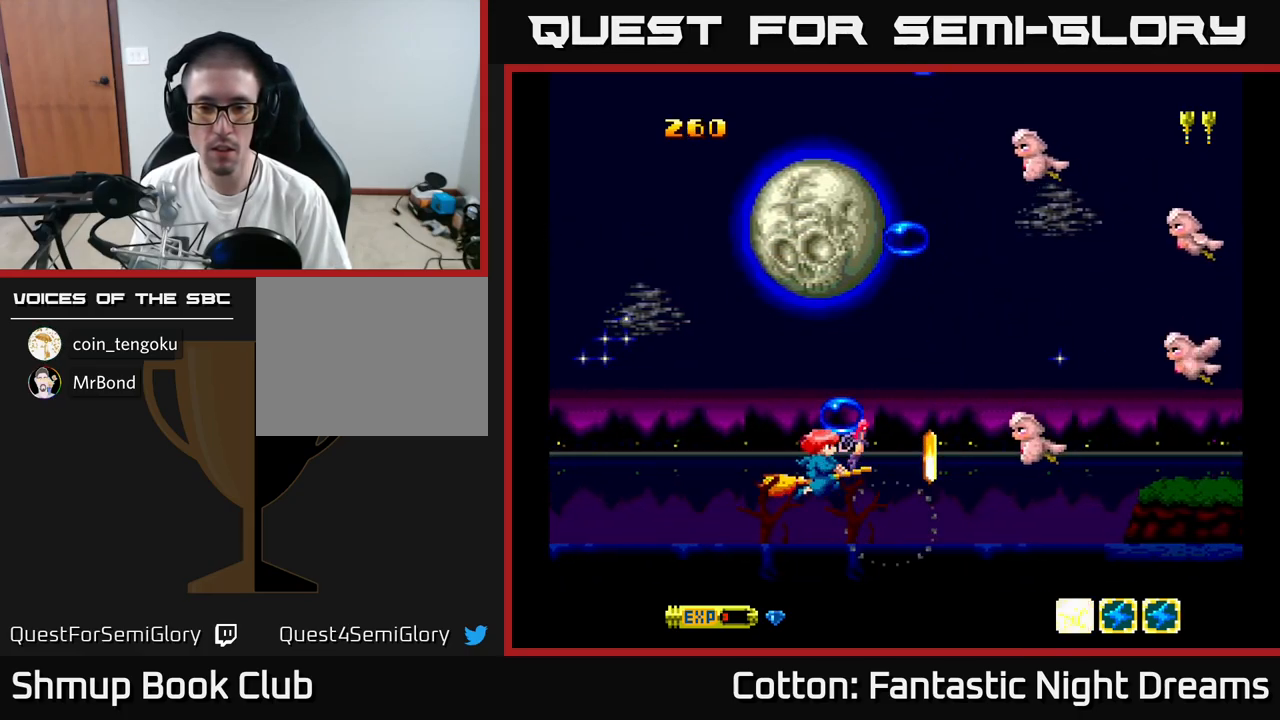
{"buttons": ["Y", "DPAD_UP"], "right_stick": "center", "events": [[17, "DPAD_LEFT", "up"], [200, "DPAD_LEFT", "down"], [200, "DPAD_UP", "down"], [200, "Y", "down"], [400, "DPAD_LEFT", "up"]]}